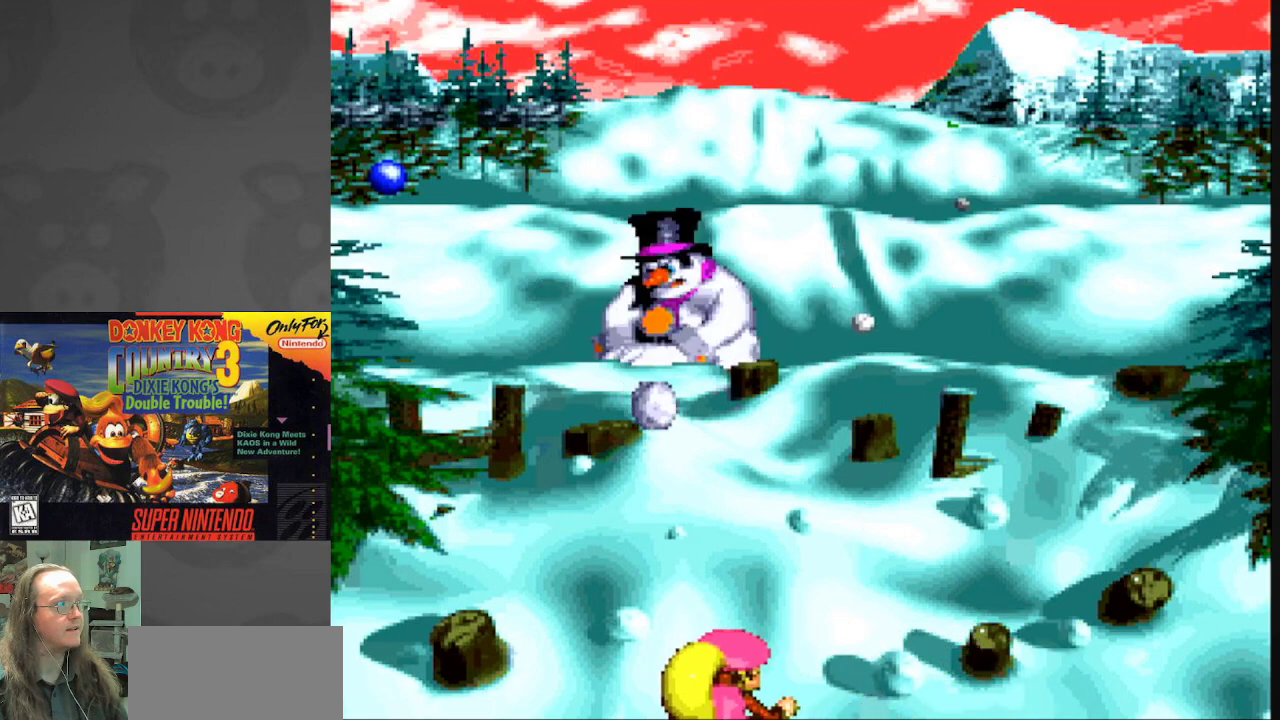
Gameplay with a controller (Nintendo layout); each line is a JSON object with the inputs held at the frame after it. "events" lists button and stick changes between this image and that frame as [ms after this image, input, new state], when the widget could be followed in between. Not read: L3 R3.
{"buttons": [], "events": [[33, "B", "down"], [117, "DPAD_LEFT", "down"], [133, "B", "up"], [200, "B", "down"], [267, "B", "up"], [367, "B", "down"], [433, "B", "up"], [433, "DPAD_LEFT", "up"]]}
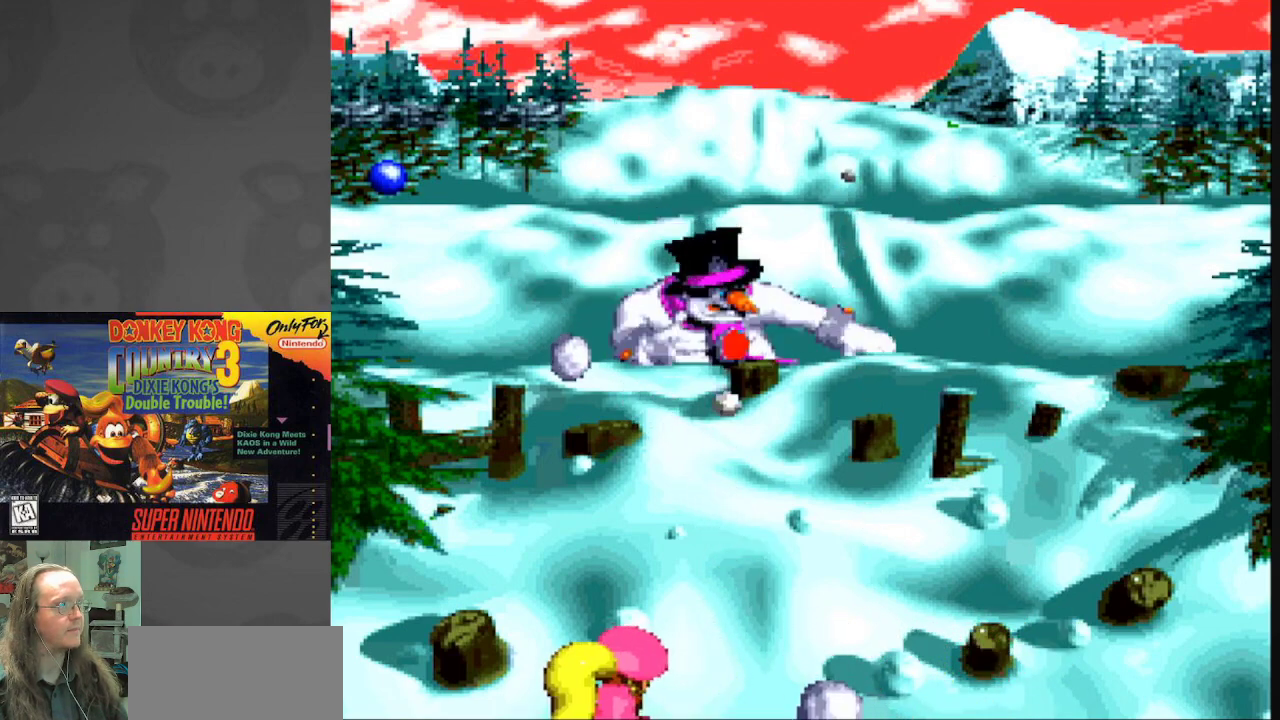
{"buttons": ["DPAD_RIGHT"], "events": [[17, "B", "down"], [33, "DPAD_LEFT", "down"], [100, "B", "up"], [183, "B", "down"], [283, "B", "up"], [350, "B", "down"], [350, "DPAD_LEFT", "up"], [450, "B", "up"], [500, "DPAD_RIGHT", "down"]]}
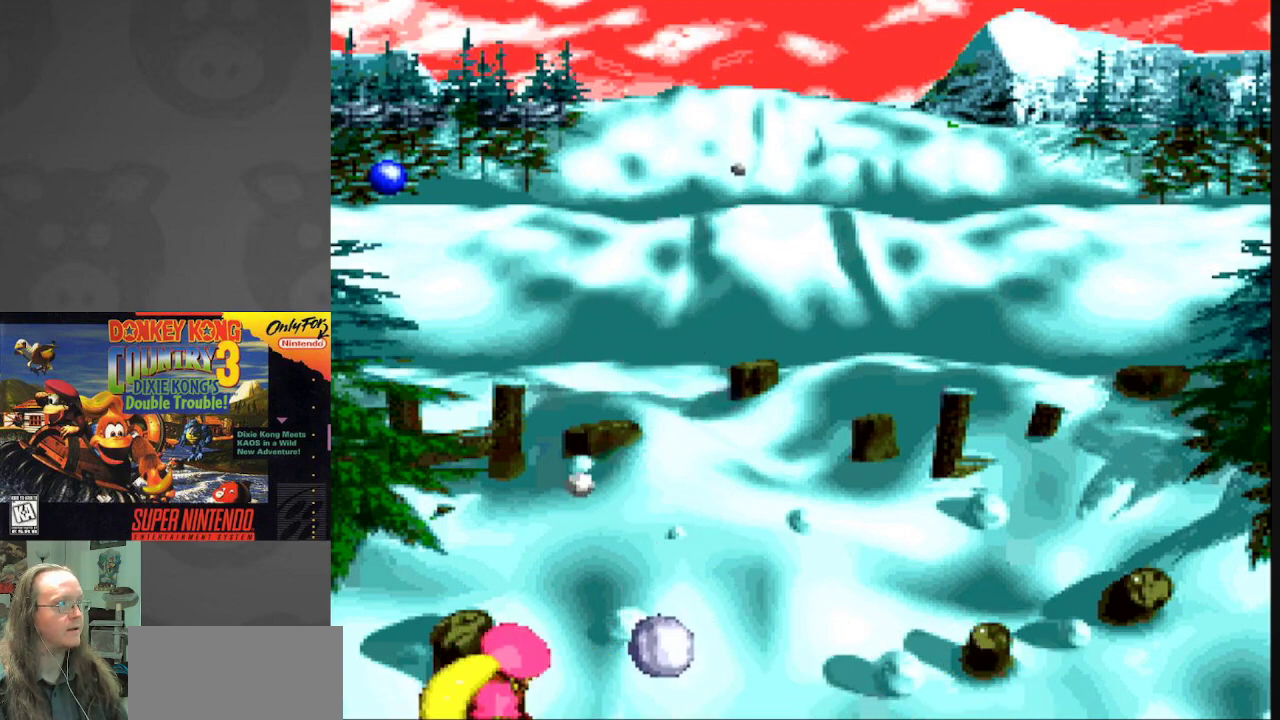
{"buttons": ["B", "DPAD_LEFT"], "events": [[50, "B", "down"], [150, "B", "up"], [233, "B", "down"], [333, "B", "up"], [433, "B", "down"], [433, "DPAD_RIGHT", "up"], [500, "DPAD_LEFT", "down"]]}
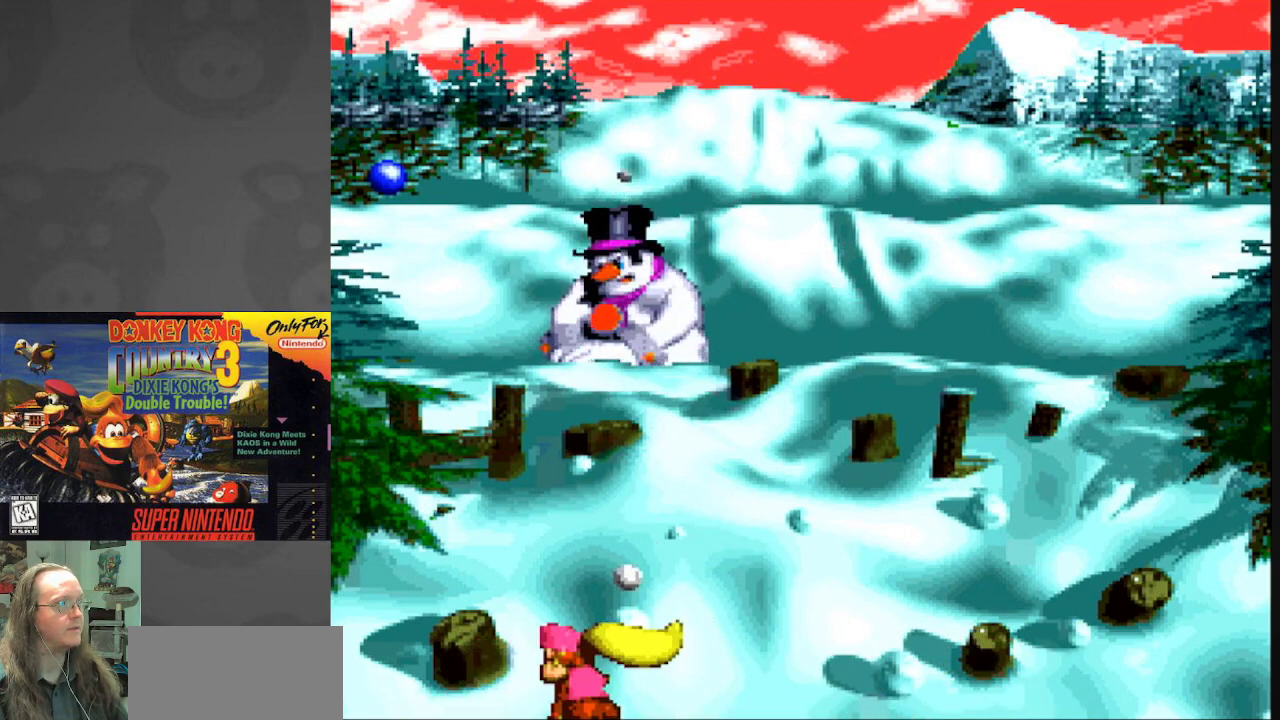
{"buttons": ["DPAD_RIGHT"], "events": [[17, "B", "up"], [100, "B", "down"], [183, "B", "up"], [267, "B", "down"], [267, "DPAD_LEFT", "up"], [300, "DPAD_RIGHT", "down"], [333, "B", "up"], [417, "B", "down"], [483, "B", "up"]]}
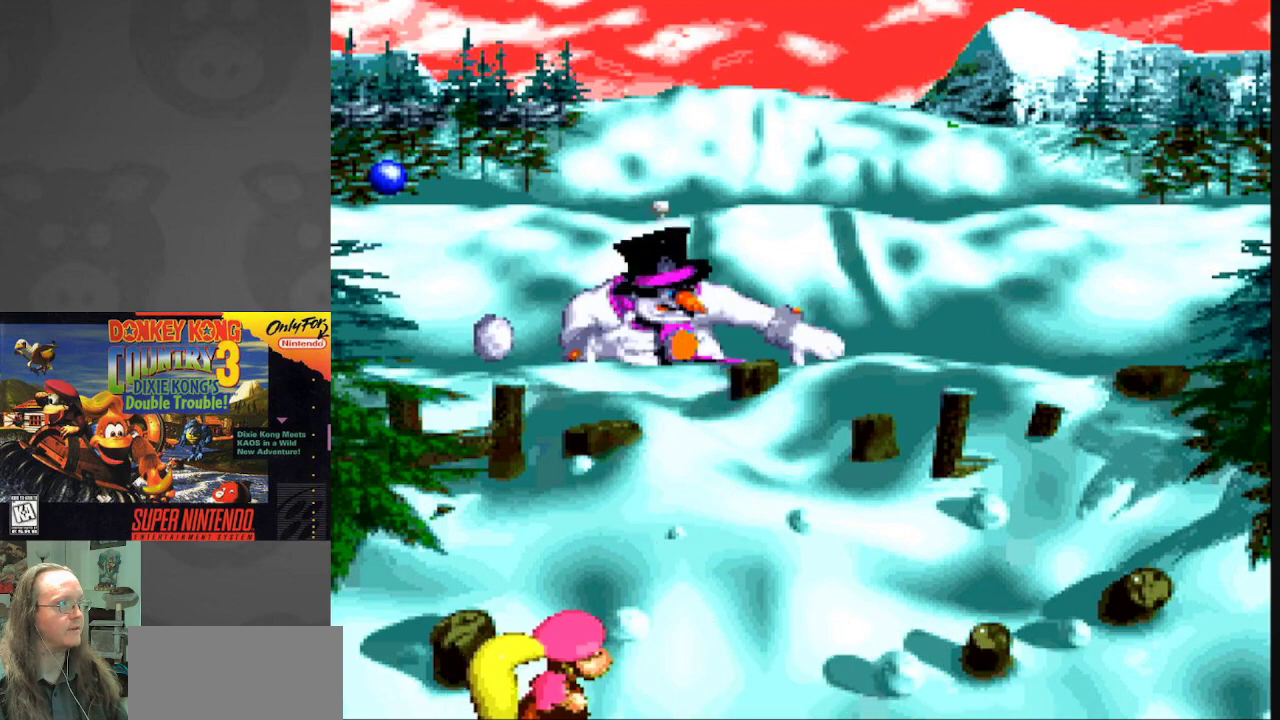
{"buttons": ["DPAD_RIGHT"], "events": [[67, "B", "down"], [150, "B", "up"], [200, "B", "down"], [300, "B", "up"]]}
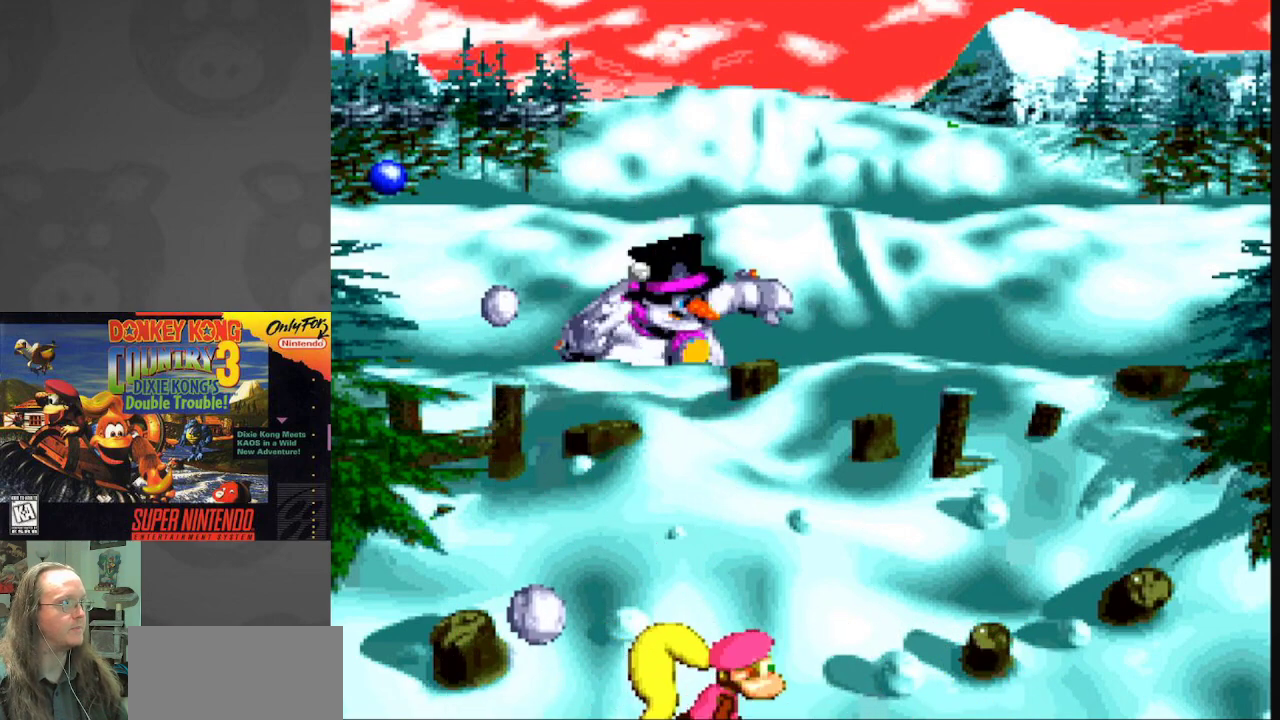
{"buttons": ["DPAD_RIGHT"], "events": [[217, "B", "down"], [317, "B", "up"], [417, "B", "down"], [450, "DPAD_RIGHT", "up"], [483, "DPAD_RIGHT", "down"], [500, "B", "up"]]}
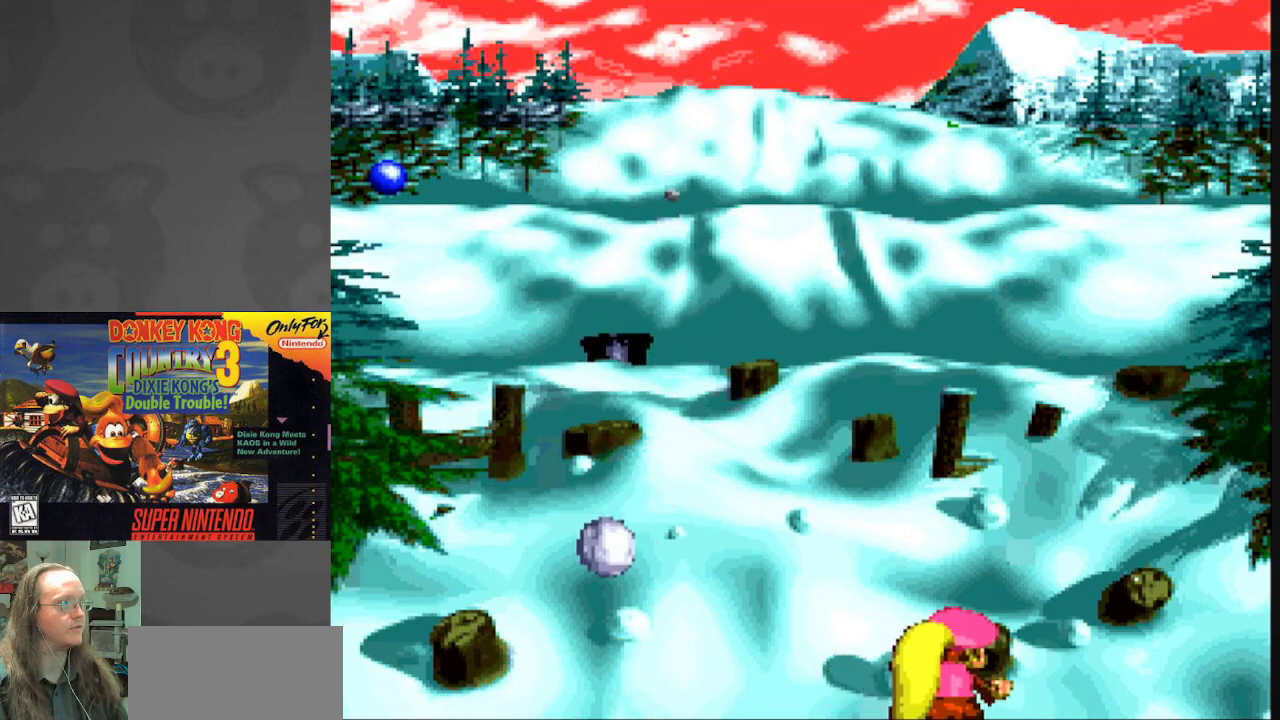
{"buttons": ["DPAD_LEFT"], "events": [[50, "DPAD_RIGHT", "up"], [200, "DPAD_DOWN", "down"], [333, "DPAD_DOWN", "up"], [333, "DPAD_LEFT", "down"]]}
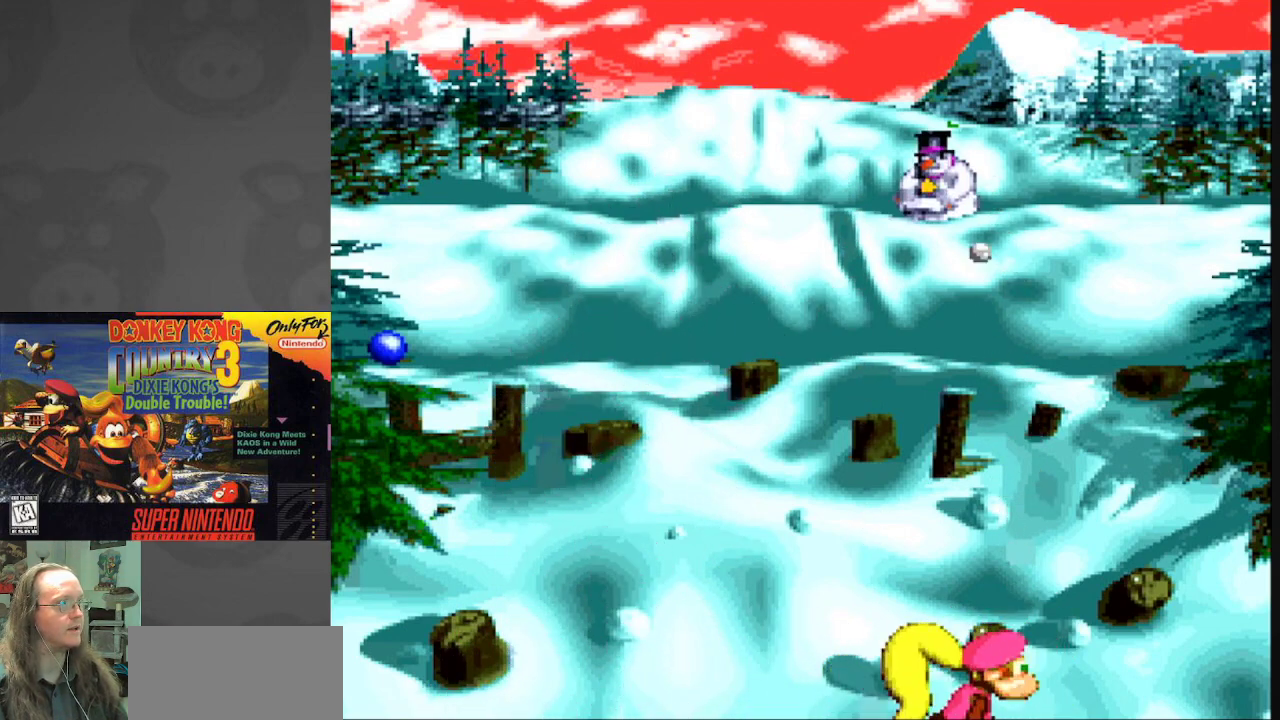
{"buttons": ["DPAD_RIGHT"], "events": [[183, "DPAD_LEFT", "up"], [217, "B", "down"], [283, "B", "up"], [283, "DPAD_RIGHT", "down"]]}
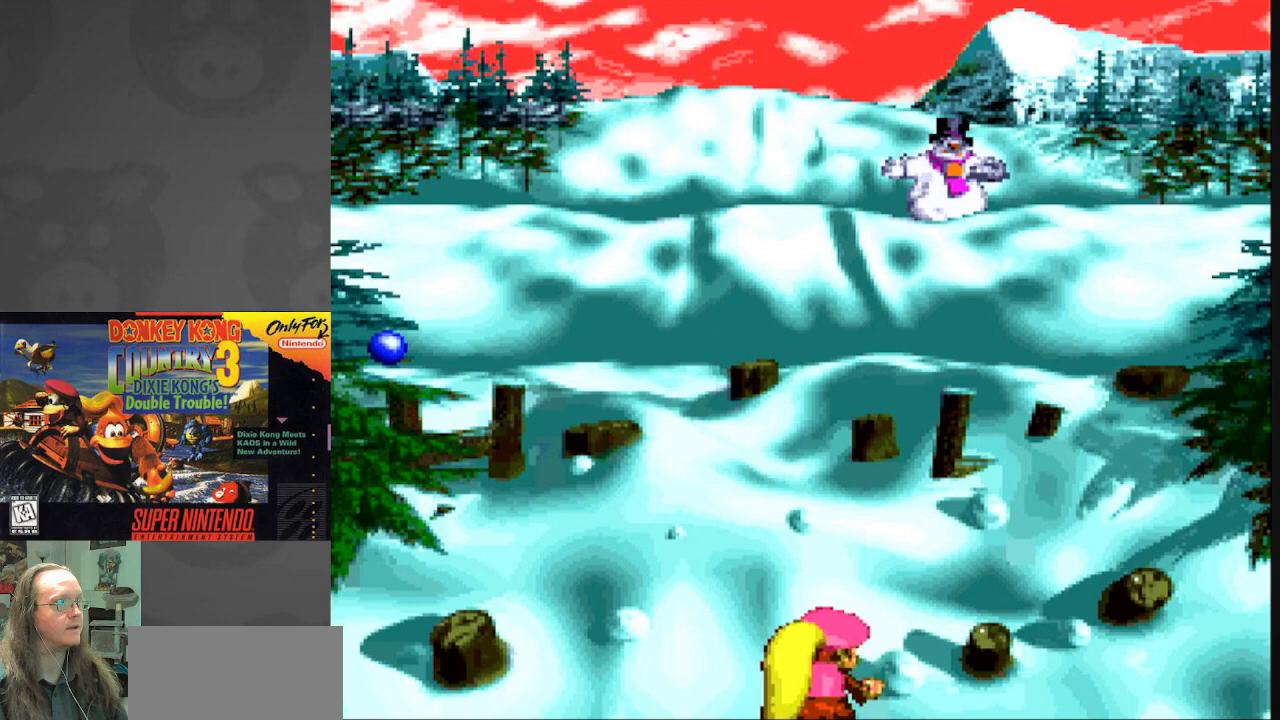
{"buttons": ["DPAD_LEFT"], "events": [[183, "DPAD_RIGHT", "up"], [267, "DPAD_LEFT", "down"]]}
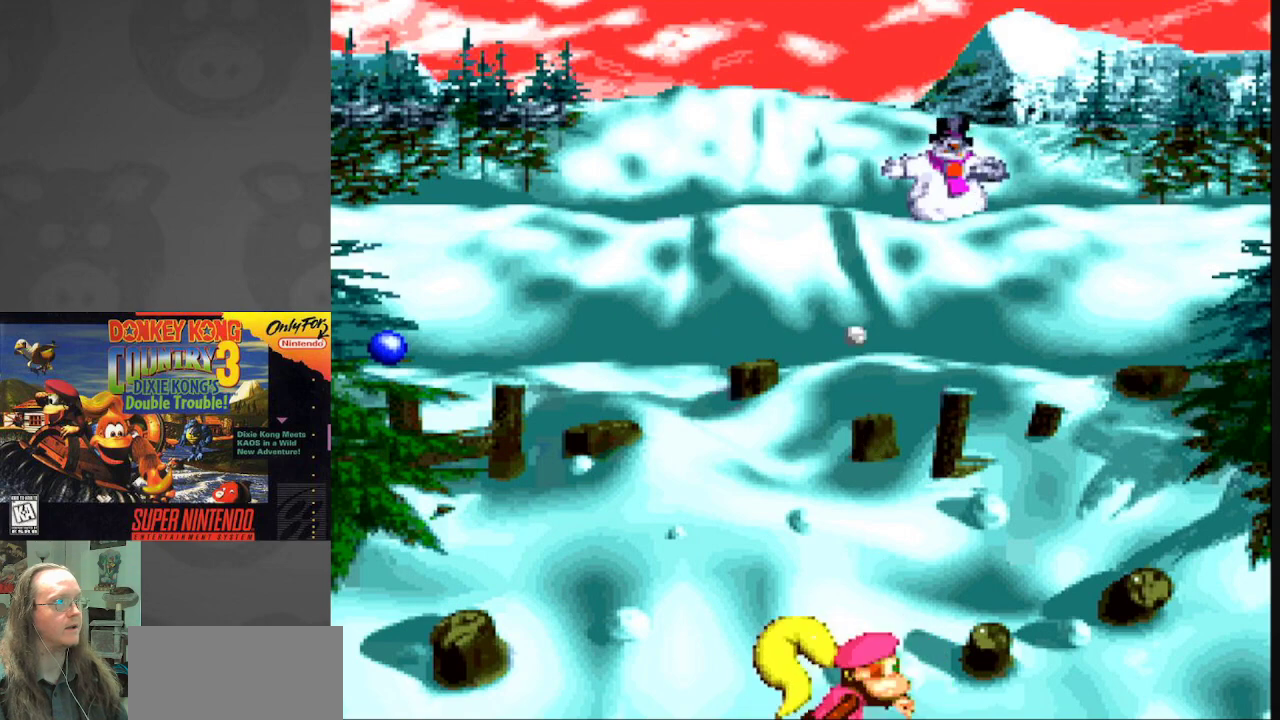
{"buttons": [], "events": [[217, "DPAD_LEFT", "up"], [350, "DPAD_DOWN", "down"], [483, "DPAD_DOWN", "up"]]}
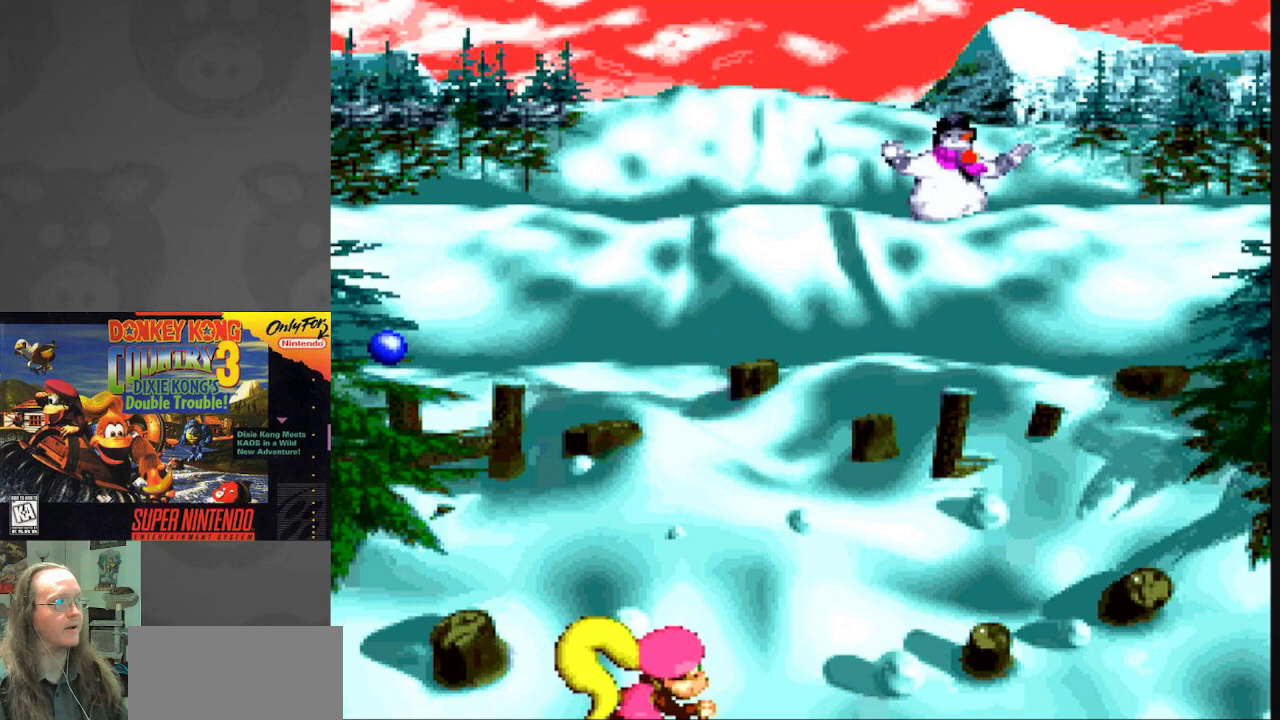
{"buttons": ["DPAD_DOWN"], "events": [[117, "DPAD_UP", "down"], [267, "DPAD_UP", "up"], [417, "DPAD_DOWN", "down"]]}
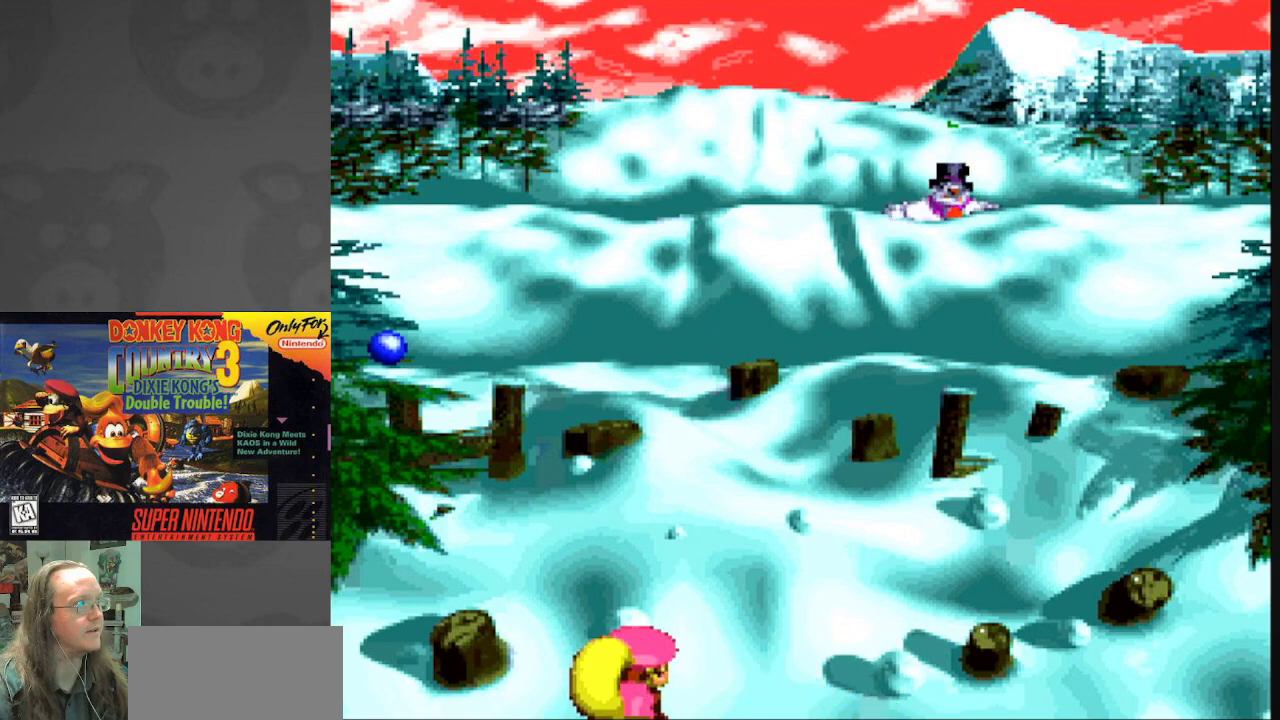
{"buttons": [], "events": [[33, "DPAD_DOWN", "up"], [233, "DPAD_RIGHT", "down"], [367, "DPAD_RIGHT", "up"]]}
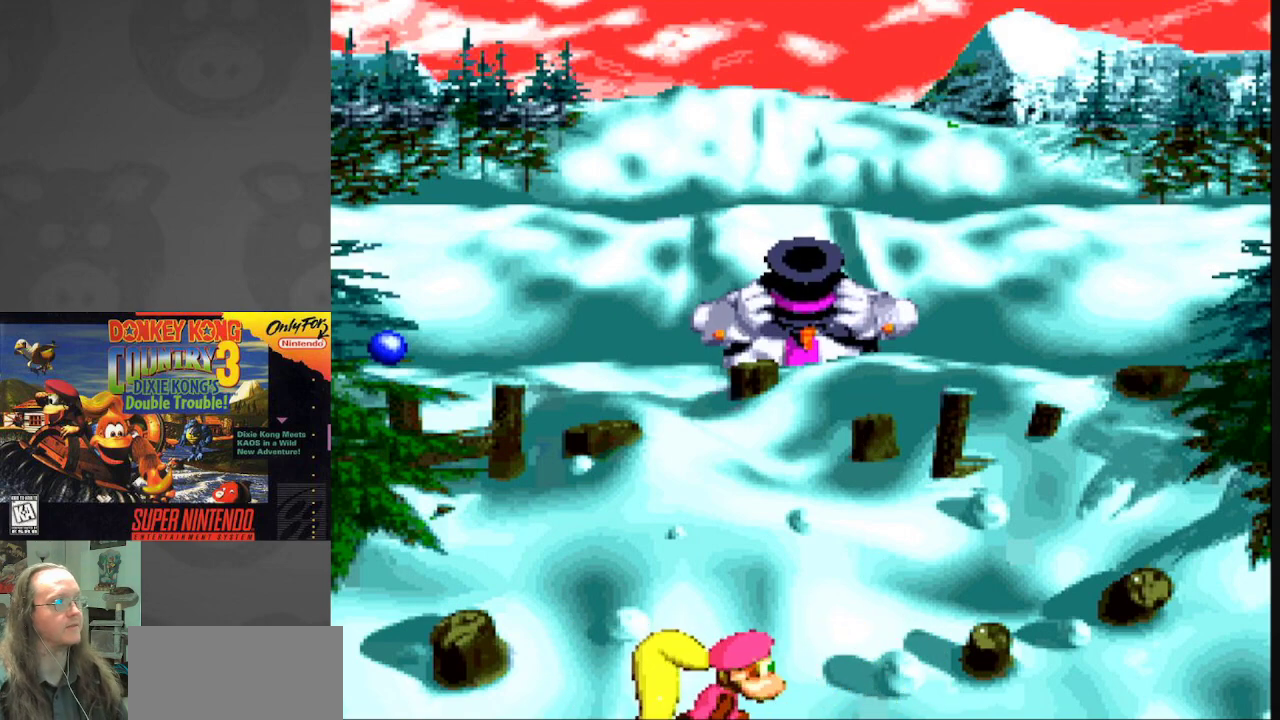
{"buttons": [], "events": [[150, "DPAD_RIGHT", "down"], [250, "B", "down"], [267, "DPAD_RIGHT", "up"], [283, "B", "up"], [383, "DPAD_RIGHT", "down"], [450, "B", "down"], [483, "B", "up"], [500, "DPAD_RIGHT", "up"]]}
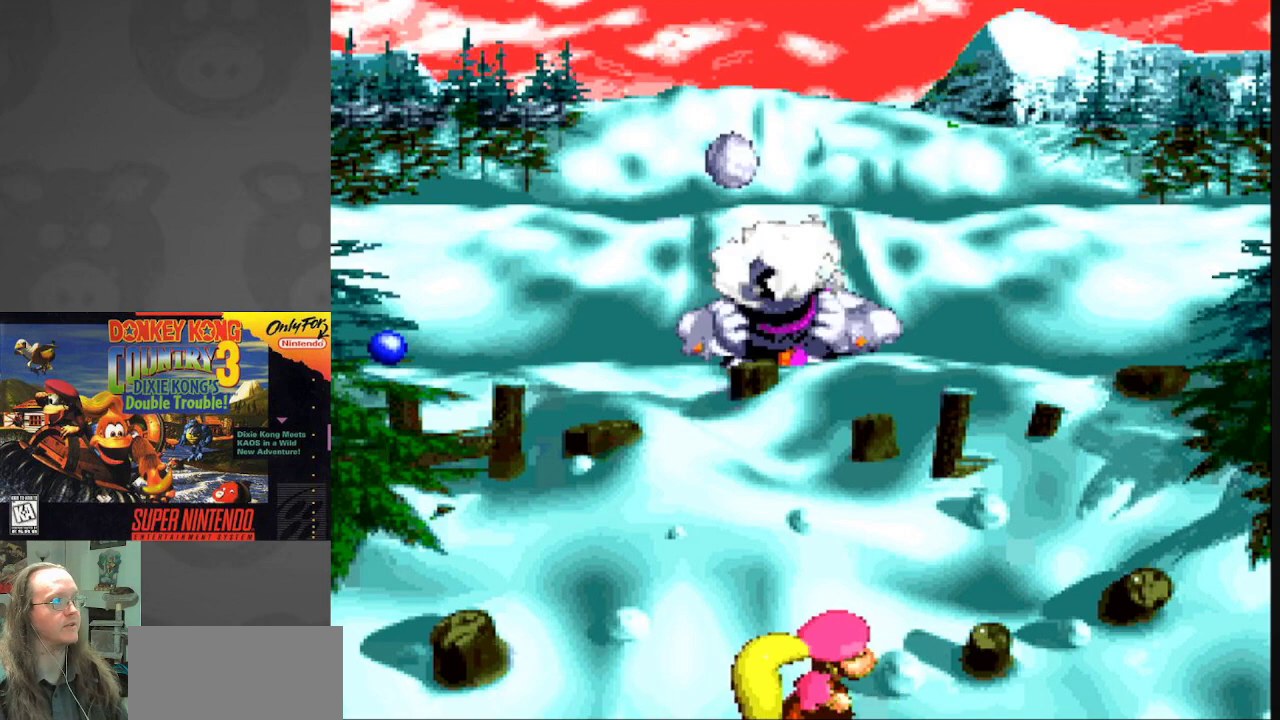
{"buttons": ["DPAD_RIGHT"], "events": [[117, "B", "down"], [217, "B", "up"], [433, "DPAD_RIGHT", "down"]]}
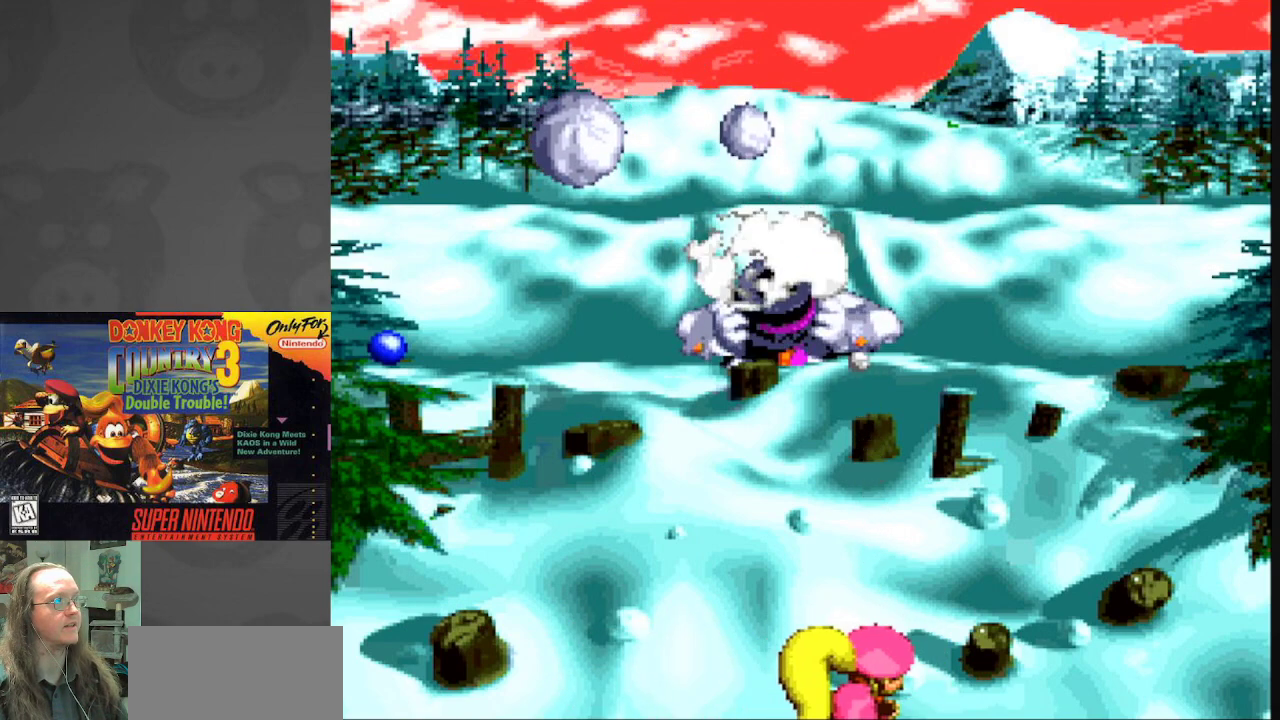
{"buttons": [], "events": [[167, "DPAD_RIGHT", "up"]]}
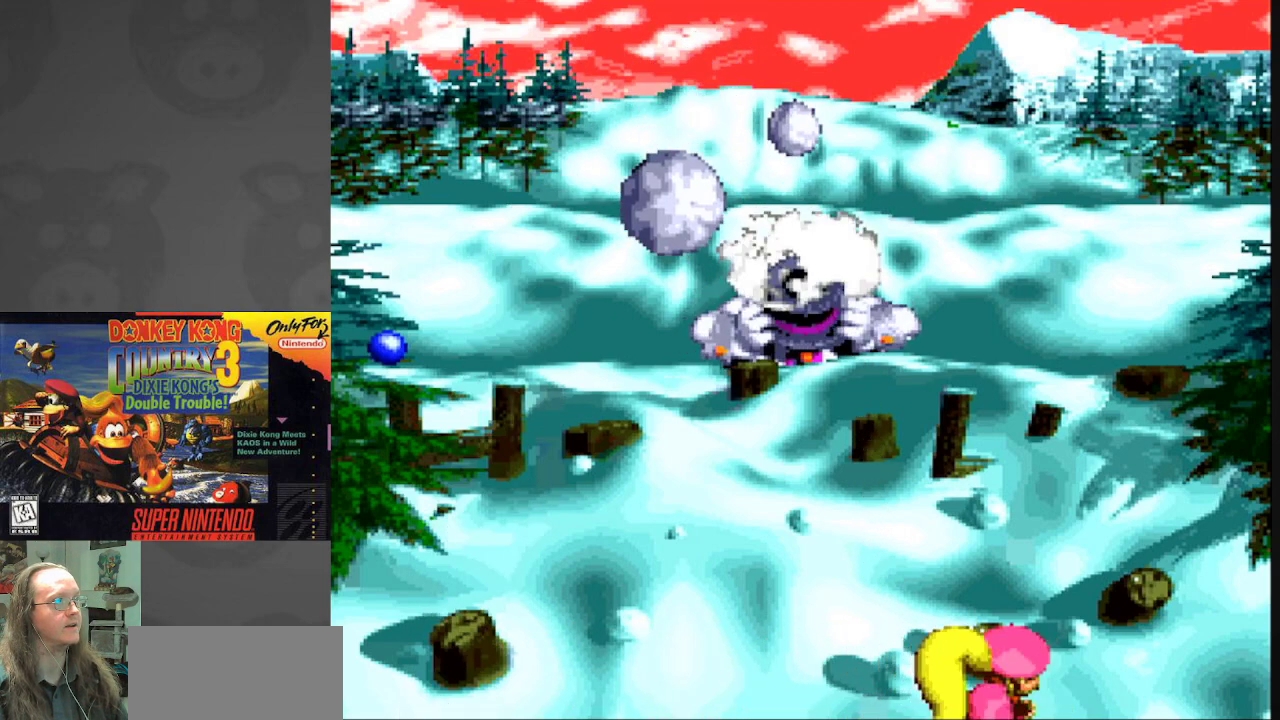
{"buttons": [], "events": []}
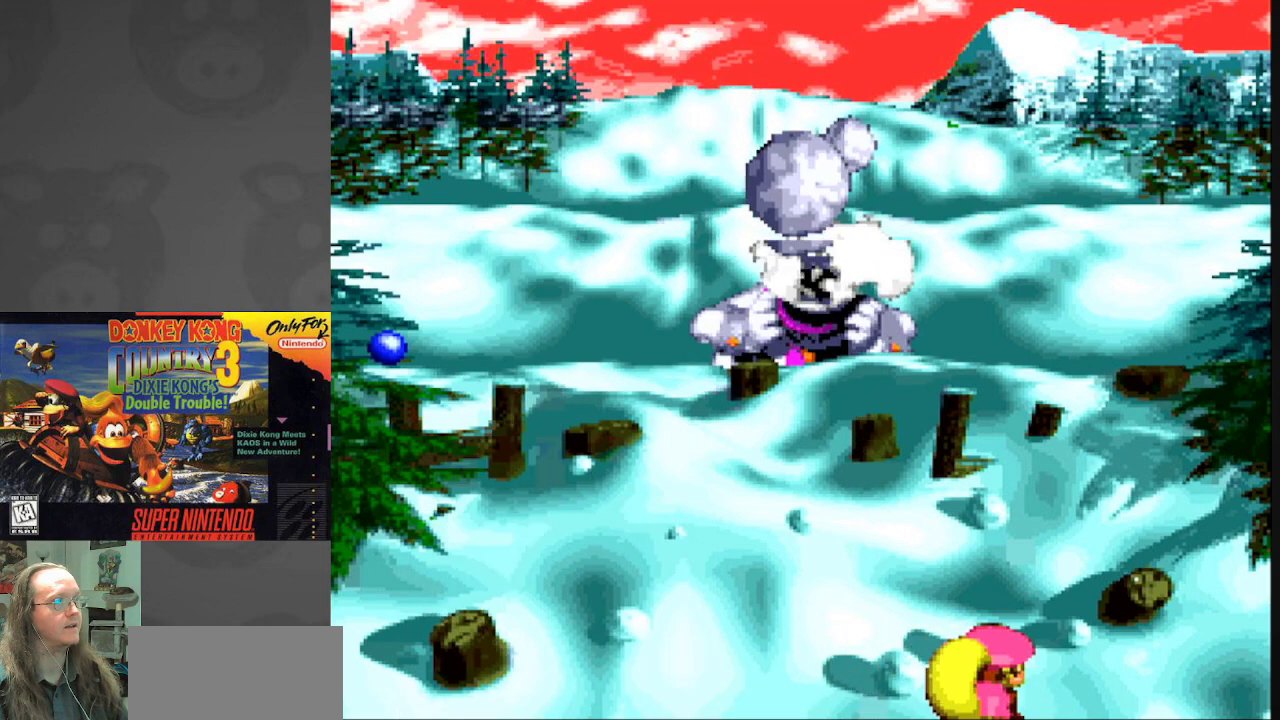
{"buttons": ["DPAD_LEFT"], "events": [[250, "DPAD_LEFT", "down"]]}
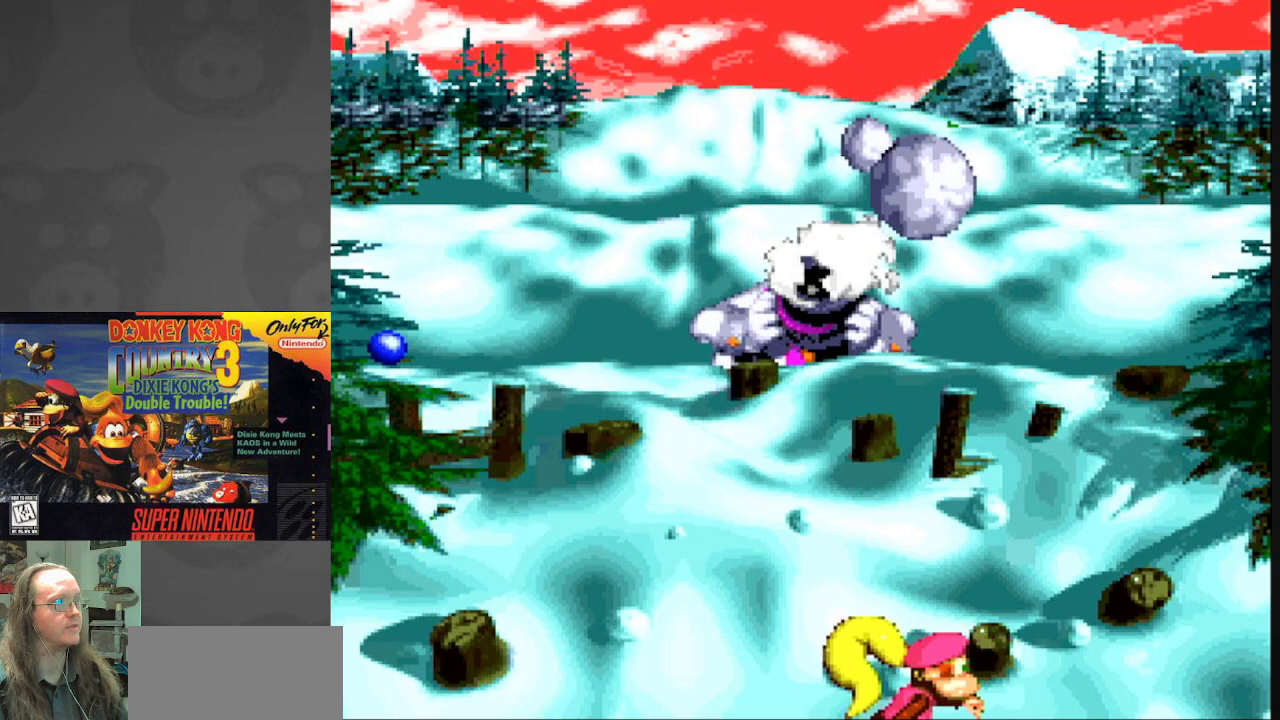
{"buttons": [], "events": [[417, "DPAD_LEFT", "up"]]}
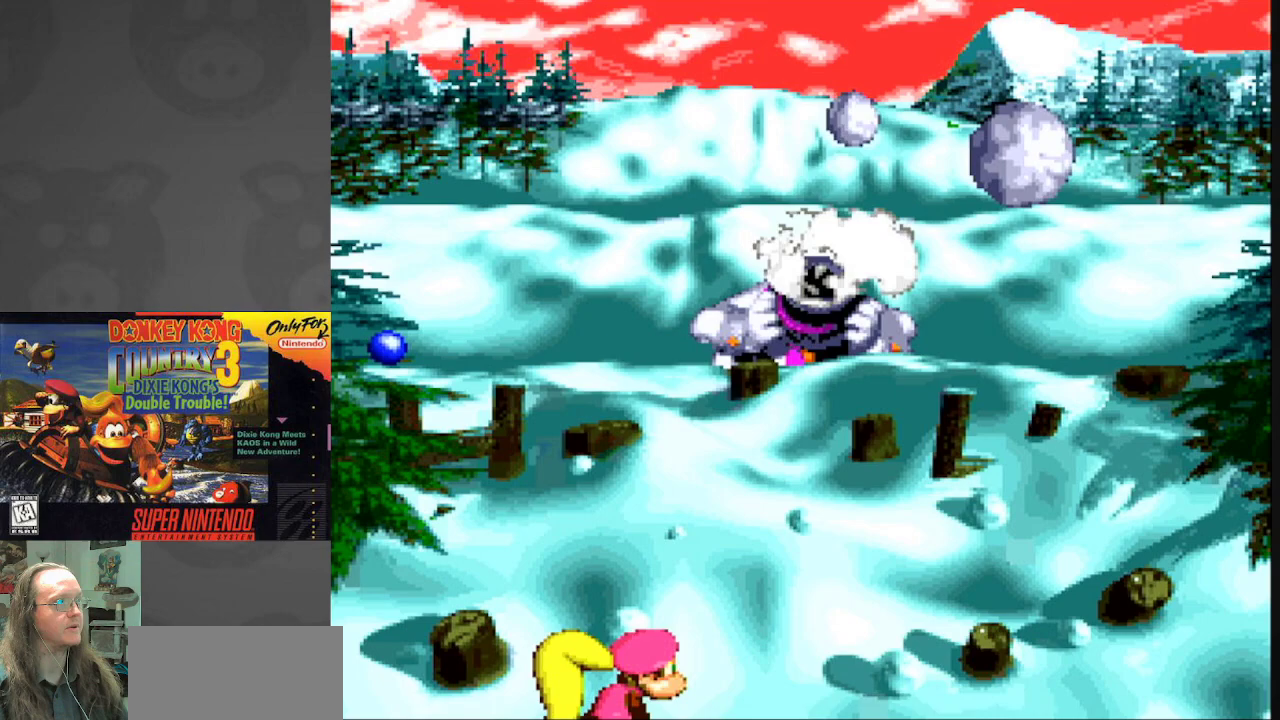
{"buttons": [], "events": []}
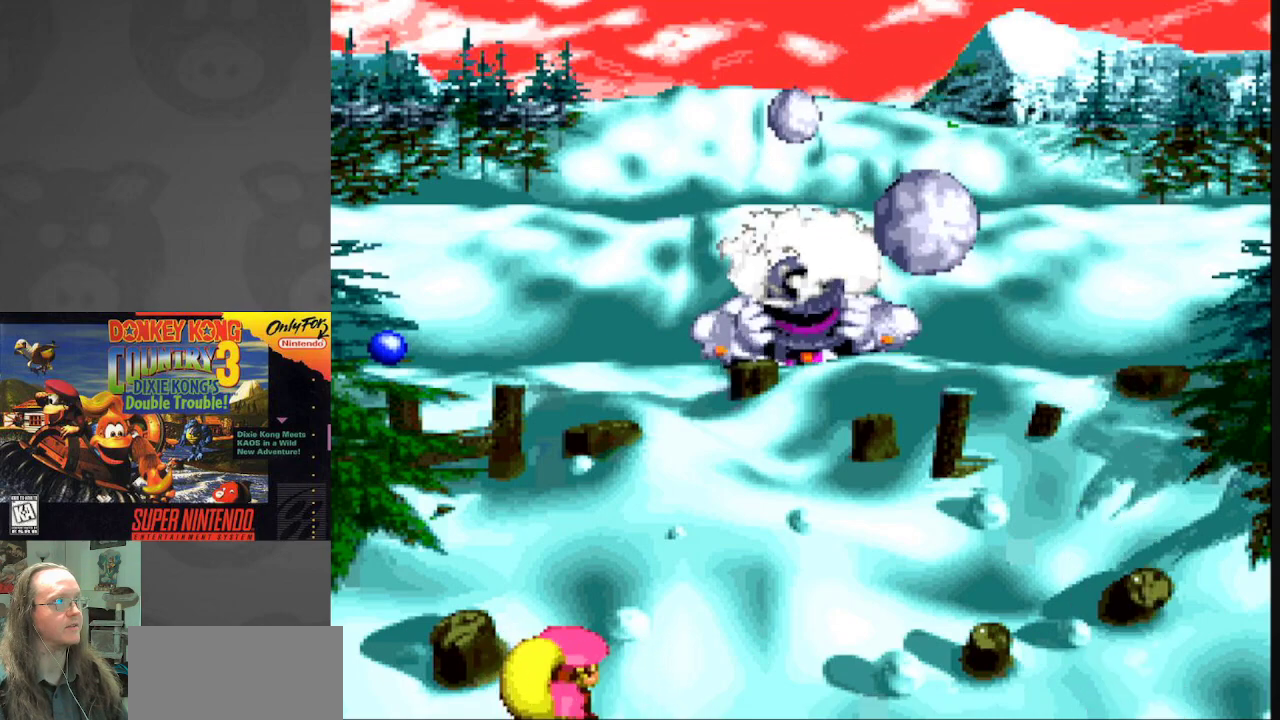
{"buttons": ["DPAD_RIGHT"], "events": [[500, "DPAD_RIGHT", "down"]]}
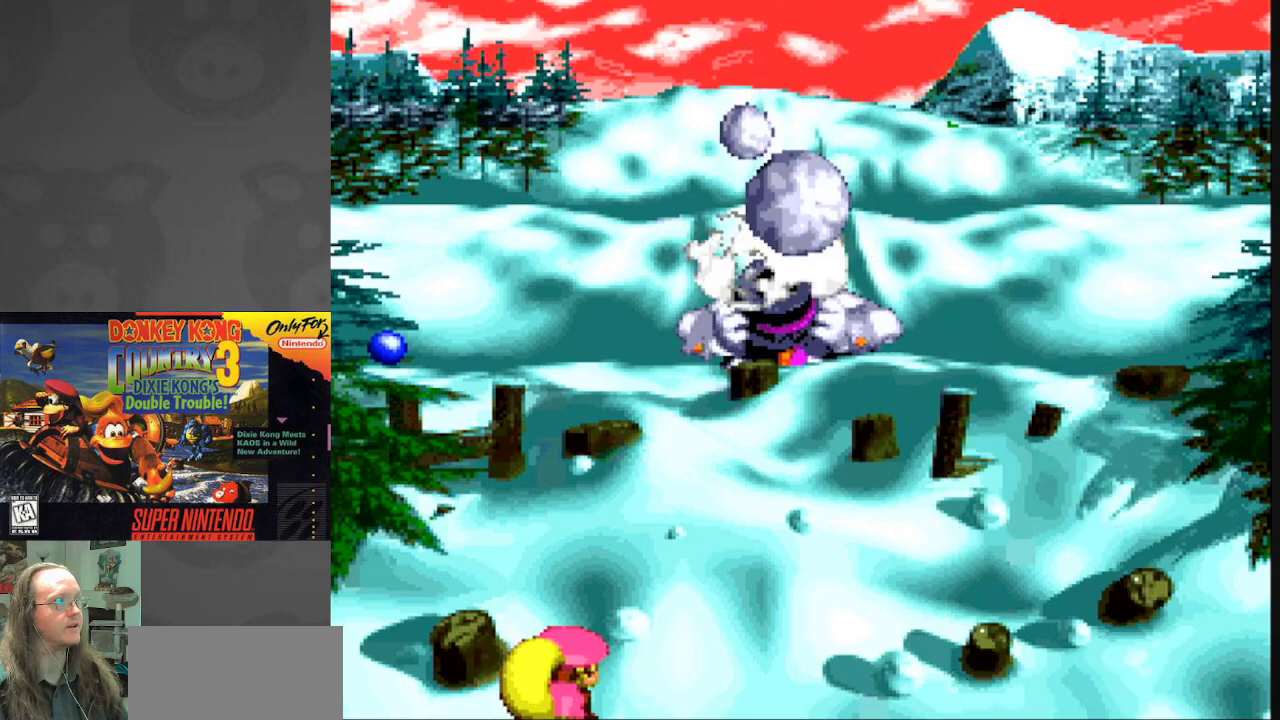
{"buttons": ["DPAD_RIGHT"], "events": [[150, "DPAD_RIGHT", "up"], [167, "DPAD_RIGHT", "down"], [300, "DPAD_RIGHT", "up"], [400, "DPAD_RIGHT", "down"]]}
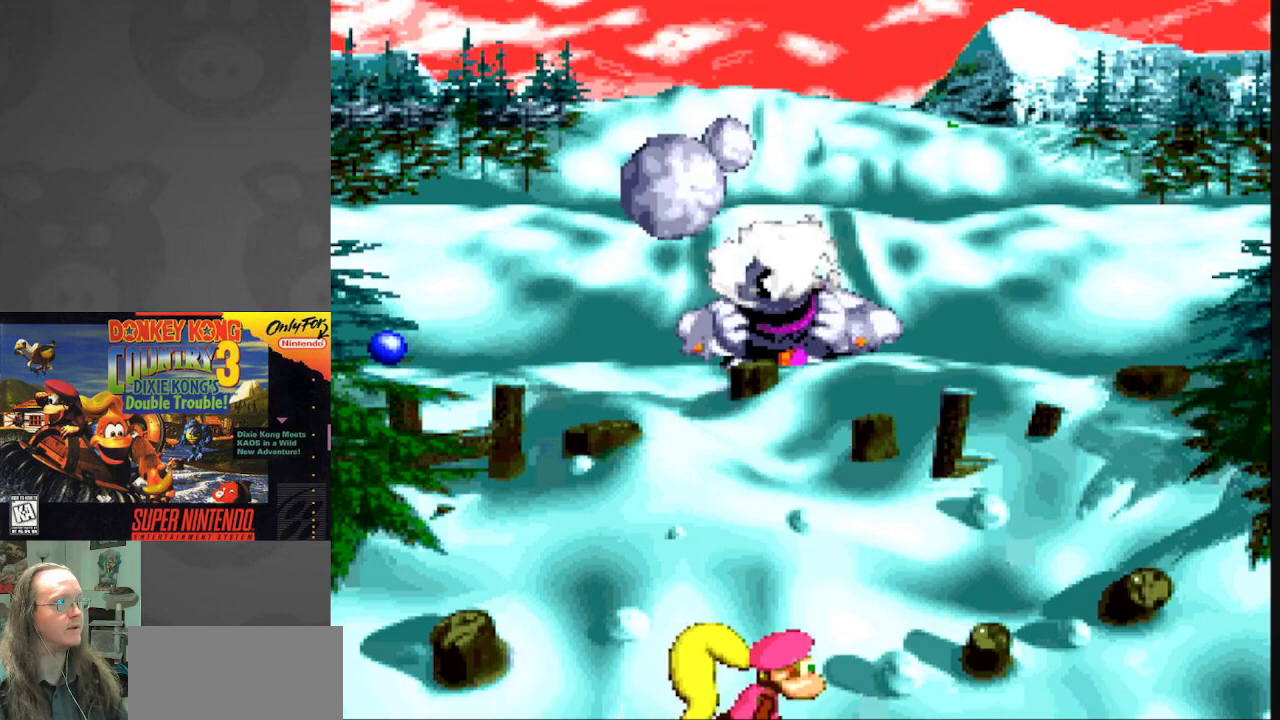
{"buttons": [], "events": [[200, "DPAD_RIGHT", "up"]]}
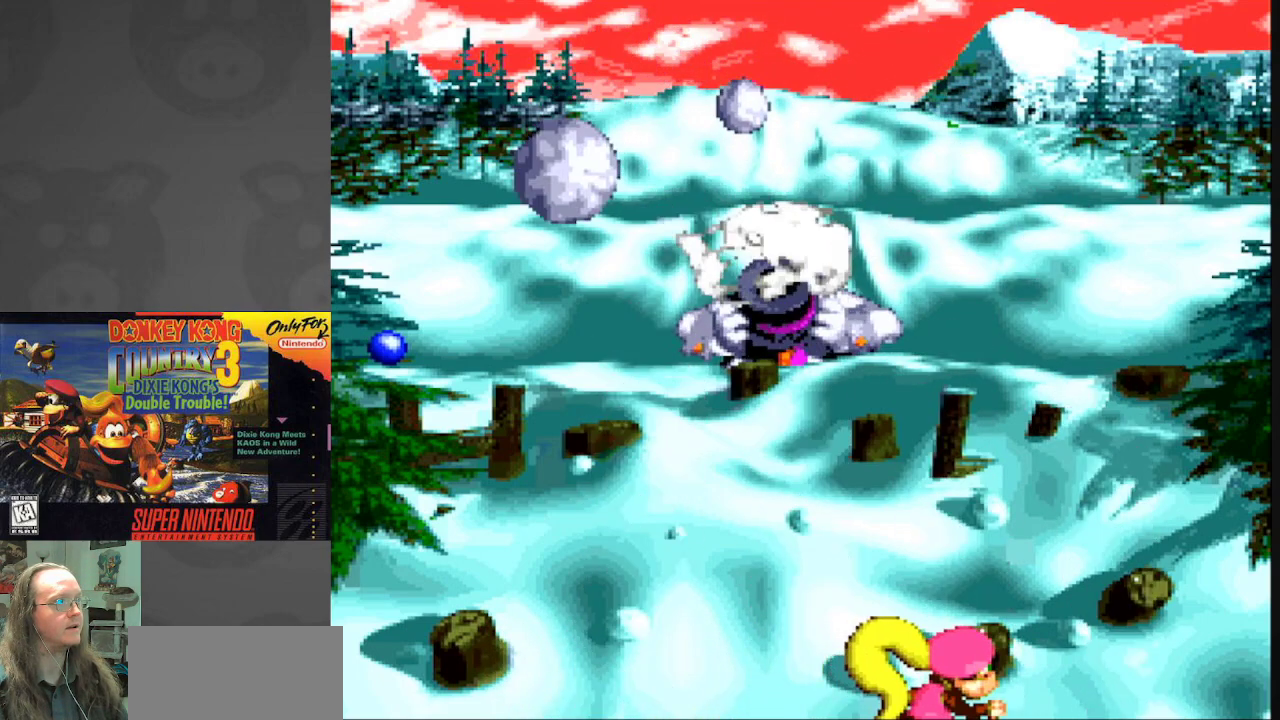
{"buttons": [], "events": [[367, "DPAD_RIGHT", "down"], [417, "DPAD_RIGHT", "up"]]}
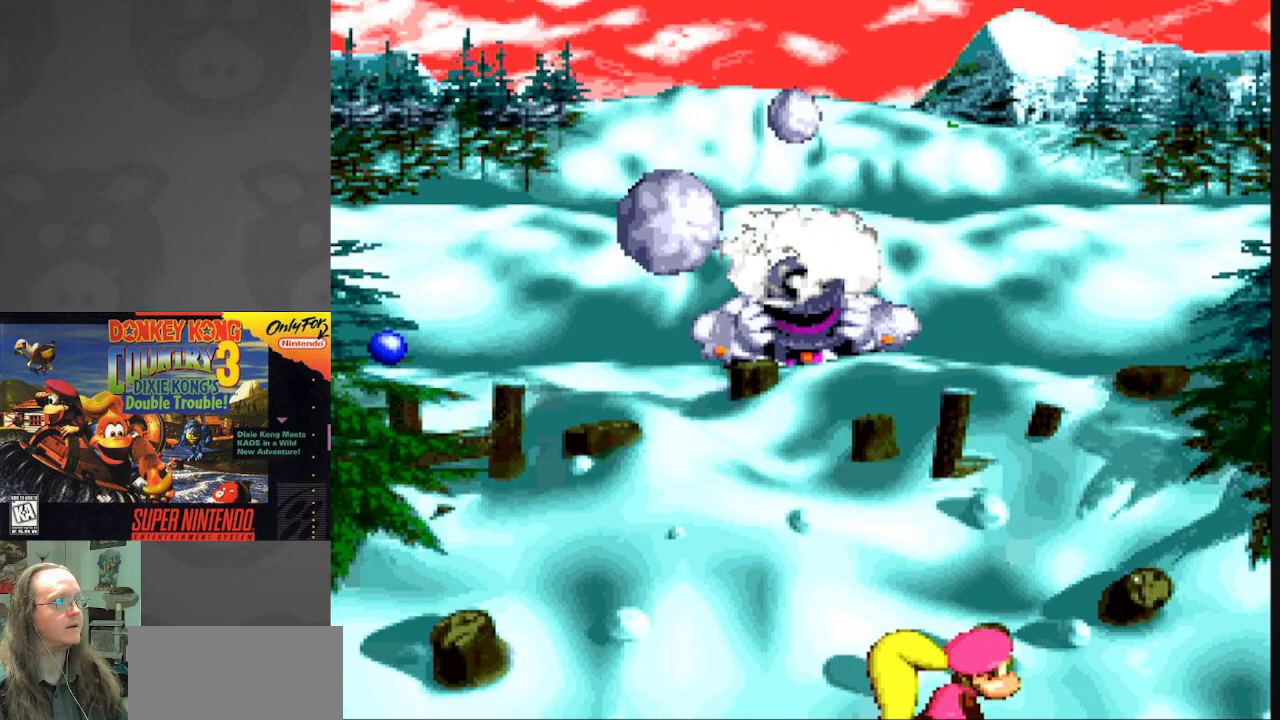
{"buttons": [], "events": [[267, "DPAD_RIGHT", "down"], [317, "DPAD_RIGHT", "up"]]}
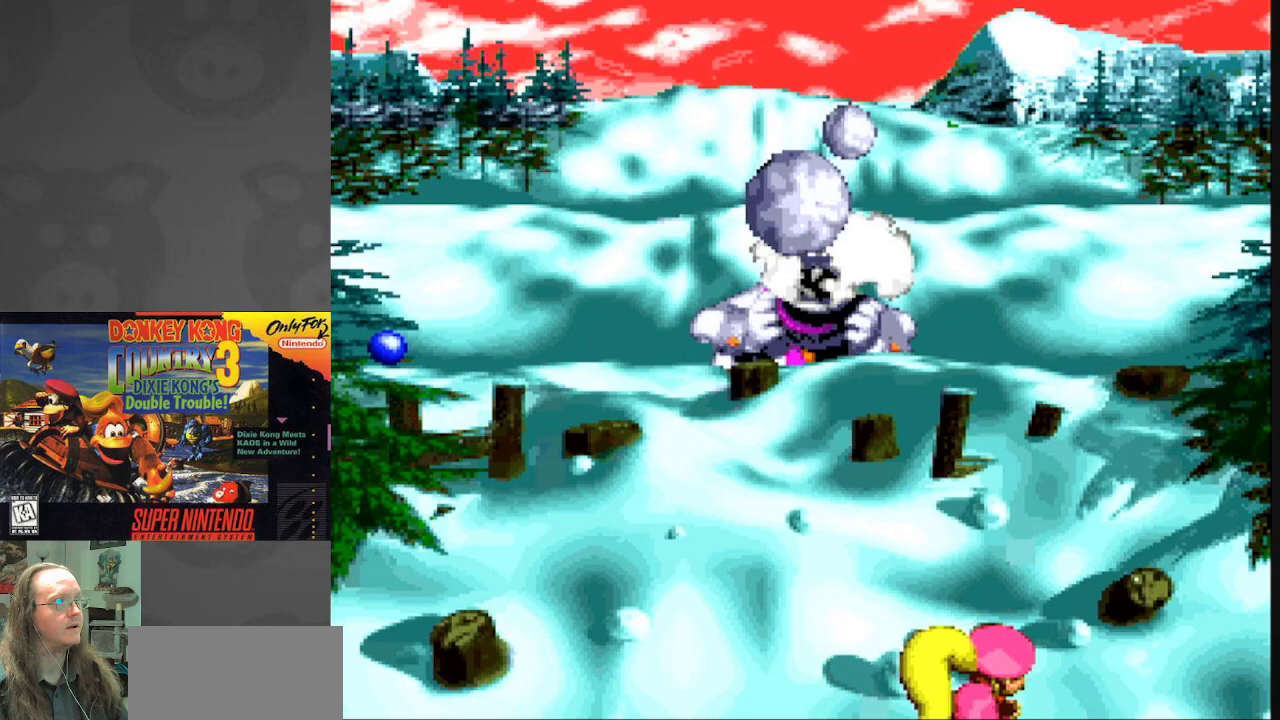
{"buttons": ["DPAD_LEFT"], "events": [[183, "DPAD_LEFT", "down"]]}
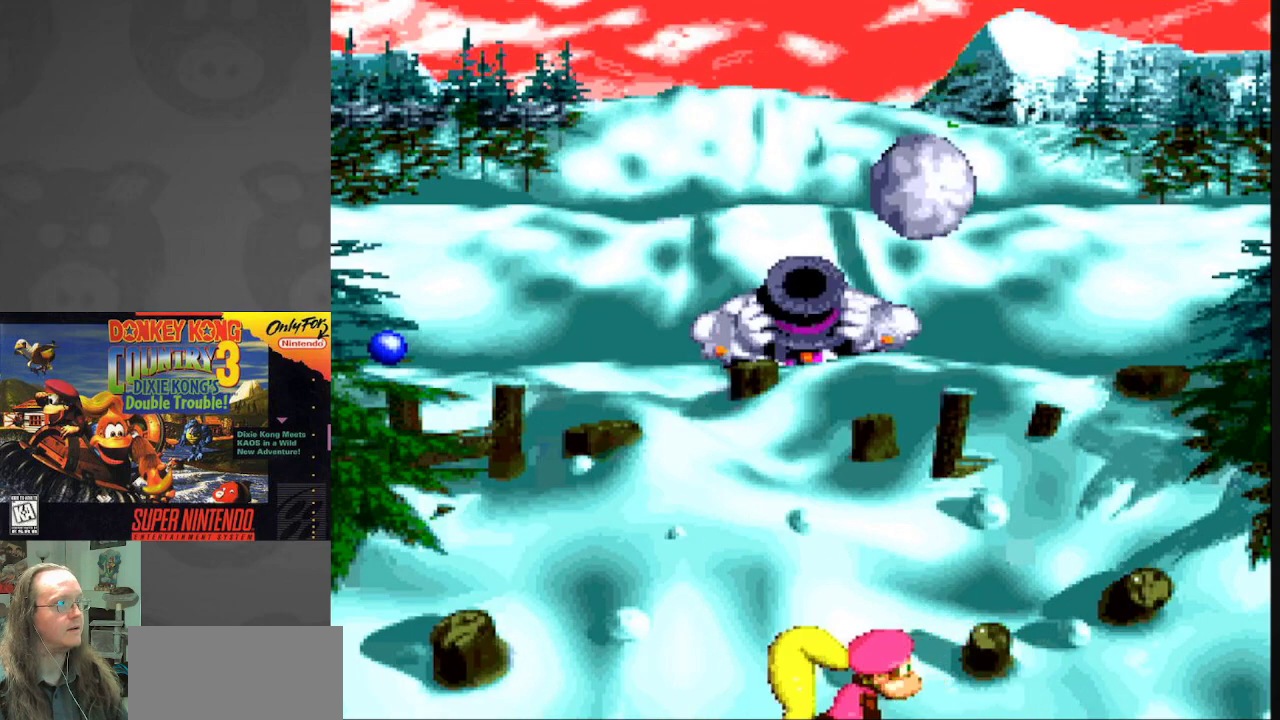
{"buttons": ["DPAD_RIGHT"], "events": [[250, "DPAD_LEFT", "up"], [400, "DPAD_RIGHT", "down"]]}
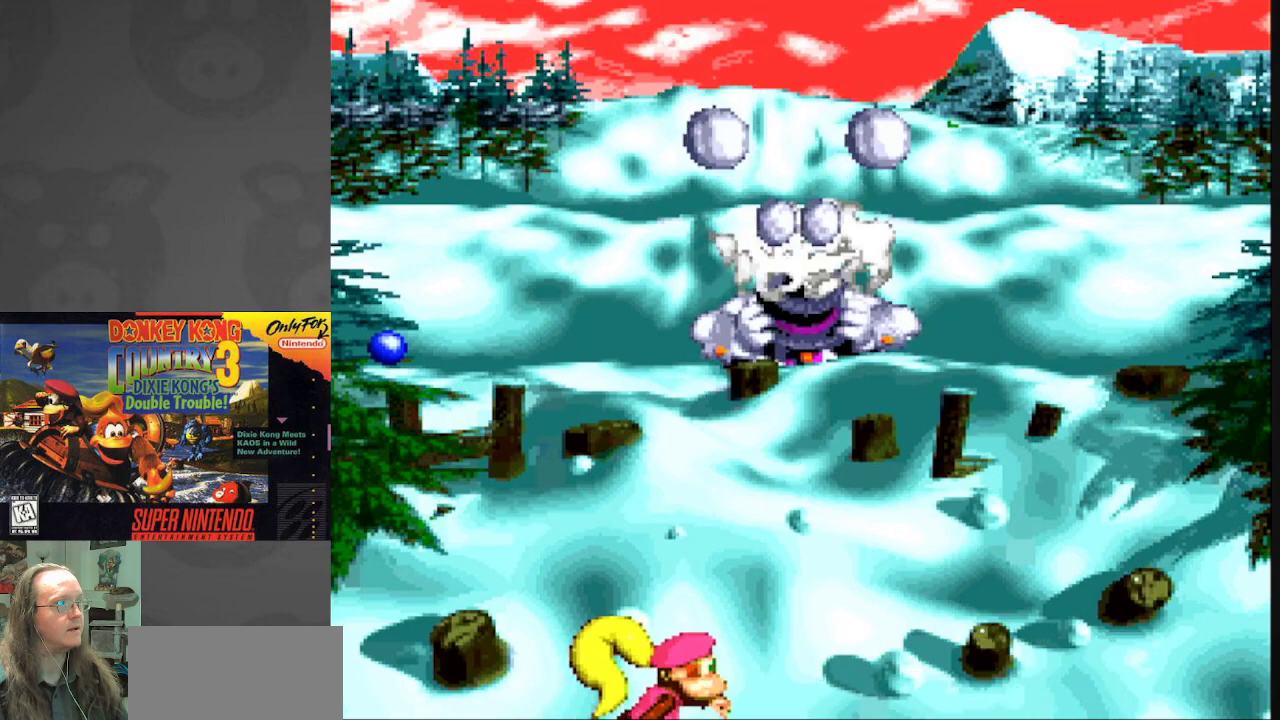
{"buttons": ["DPAD_RIGHT"], "events": [[100, "DPAD_RIGHT", "up"], [300, "DPAD_LEFT", "down"], [433, "DPAD_LEFT", "up"], [483, "DPAD_RIGHT", "down"]]}
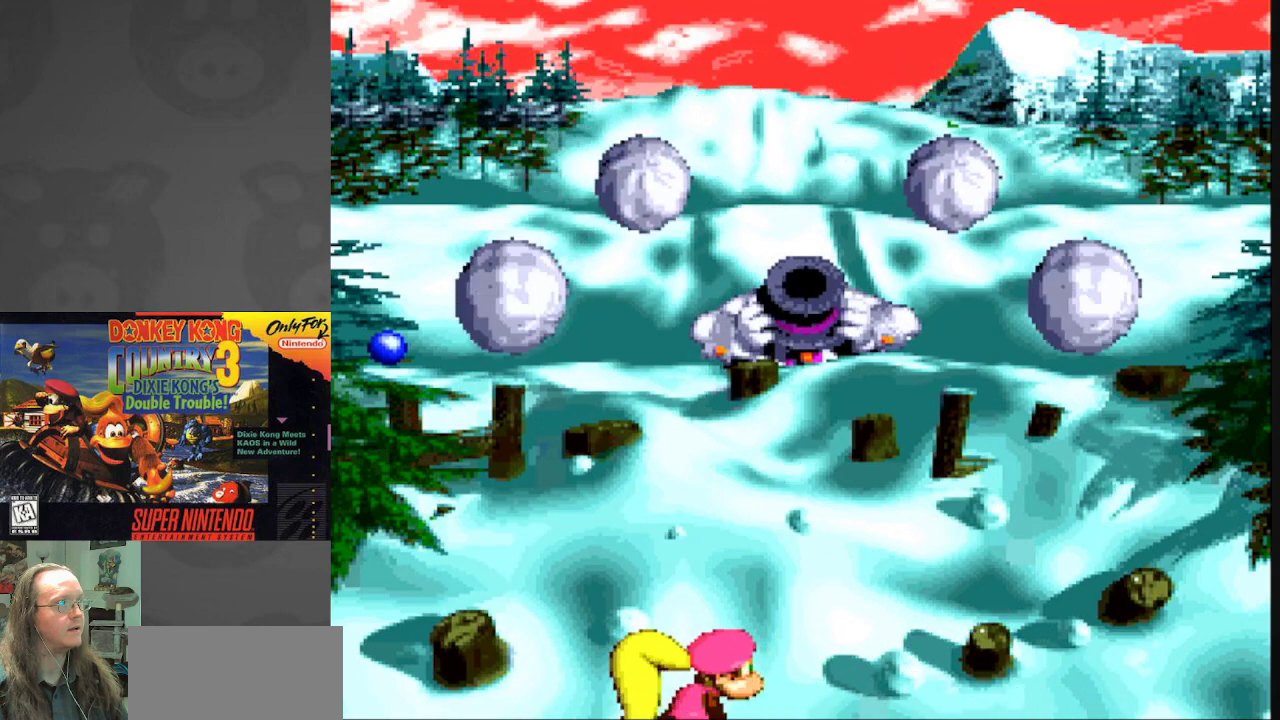
{"buttons": [], "events": [[200, "DPAD_RIGHT", "up"]]}